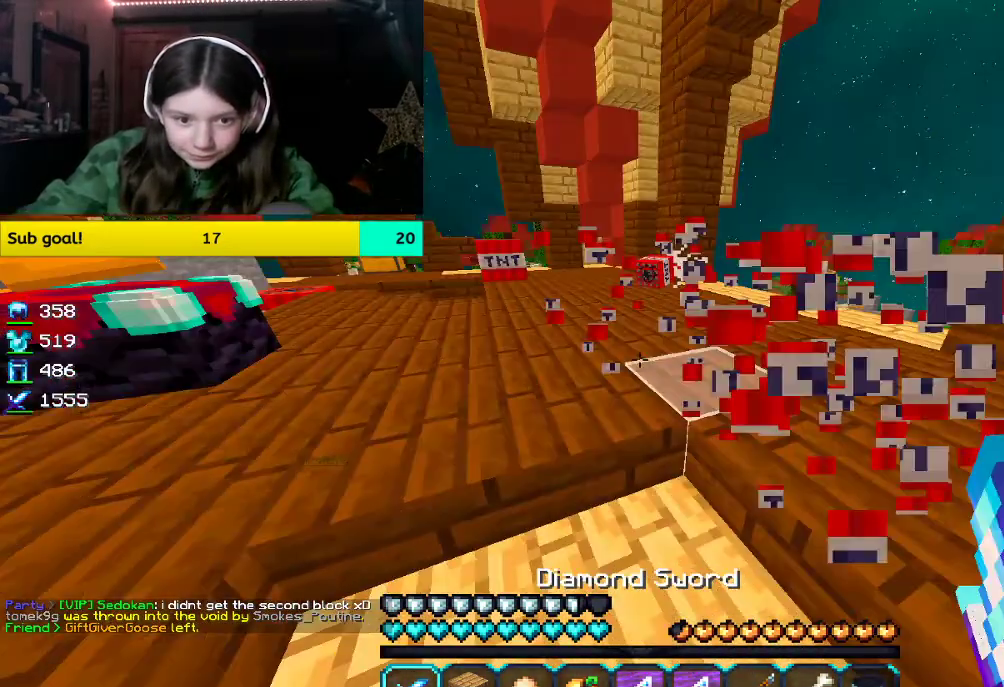
Gameplay with keyboard and mouse; each line is a JSON object with the keys and mouse buttons held at the frame after it. "events" lists presses ("down") and releases ("up") of "a", "d", "s", "space", "w", "mouse_left" and "mouse_right" between this image and that frame as [ms after this image, input, new state], when the widget could be followed in between. "mouse_left", "mouse_right" = the "left", "right" buttons of the "mouse" list. No other keys are recorded. Fast repeated clicks can show as one long hold. Mouse movement is not recorded.
{"keys": ["space", "w"], "mouse": ["left"], "events": [[117, "space", "down"], [285, "space", "up"], [452, "space", "down"]]}
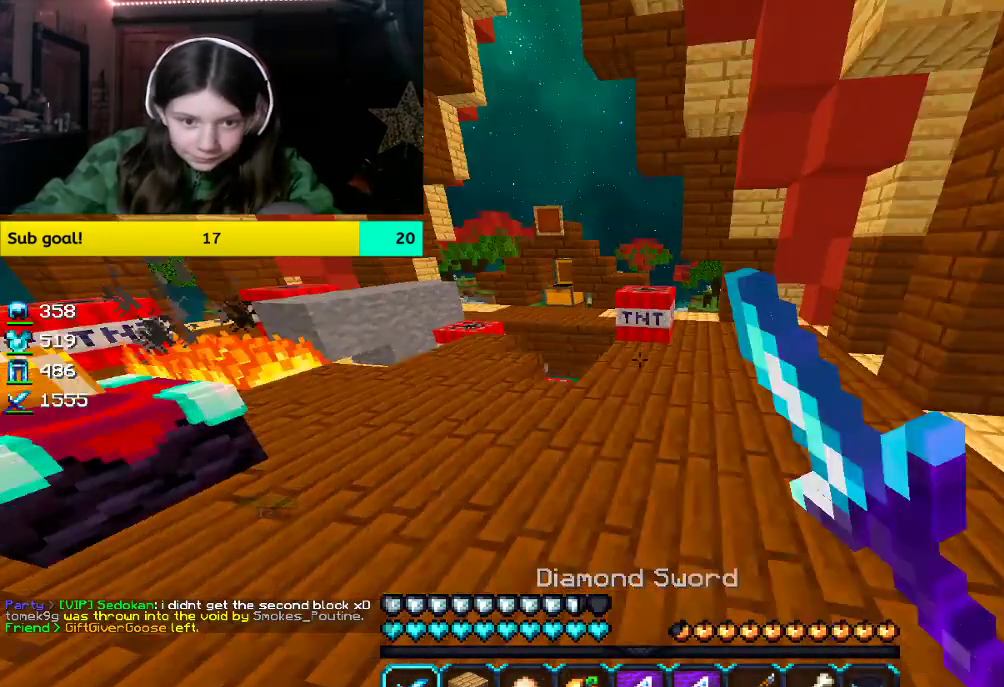
{"keys": ["w"], "mouse": ["left"], "events": [[419, "space", "up"]]}
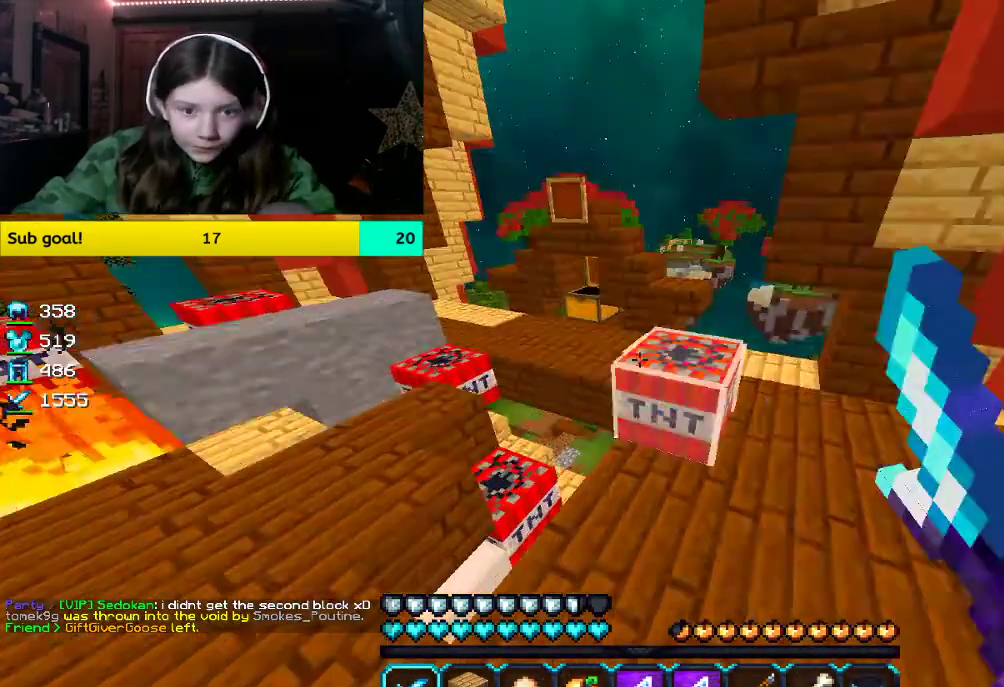
{"keys": ["w"], "mouse": ["right"], "events": [[83, "space", "down"], [418, "mouse_left", "up"], [418, "mouse_right", "down"], [418, "space", "up"]]}
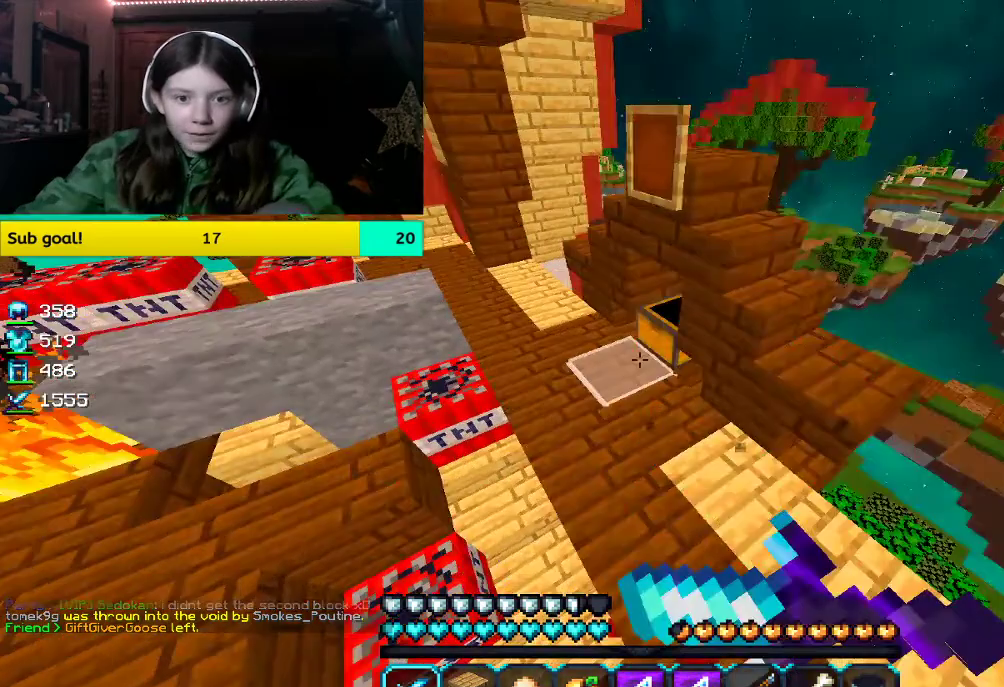
{"keys": [], "mouse": [], "events": [[67, "w", "up"], [235, "mouse_right", "up"]]}
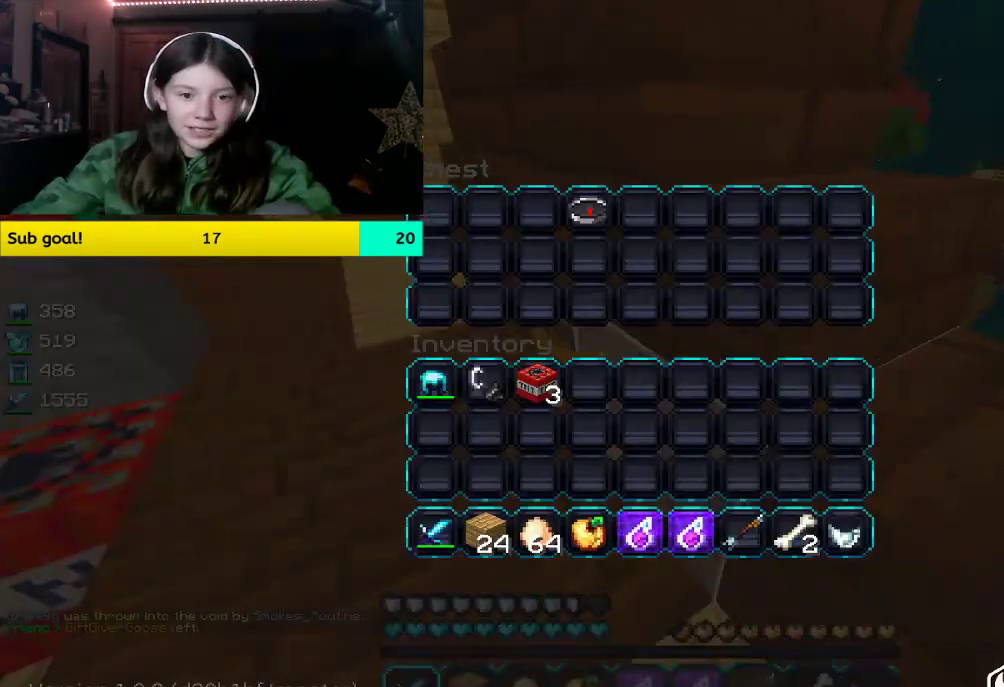
{"keys": [], "mouse": [], "events": []}
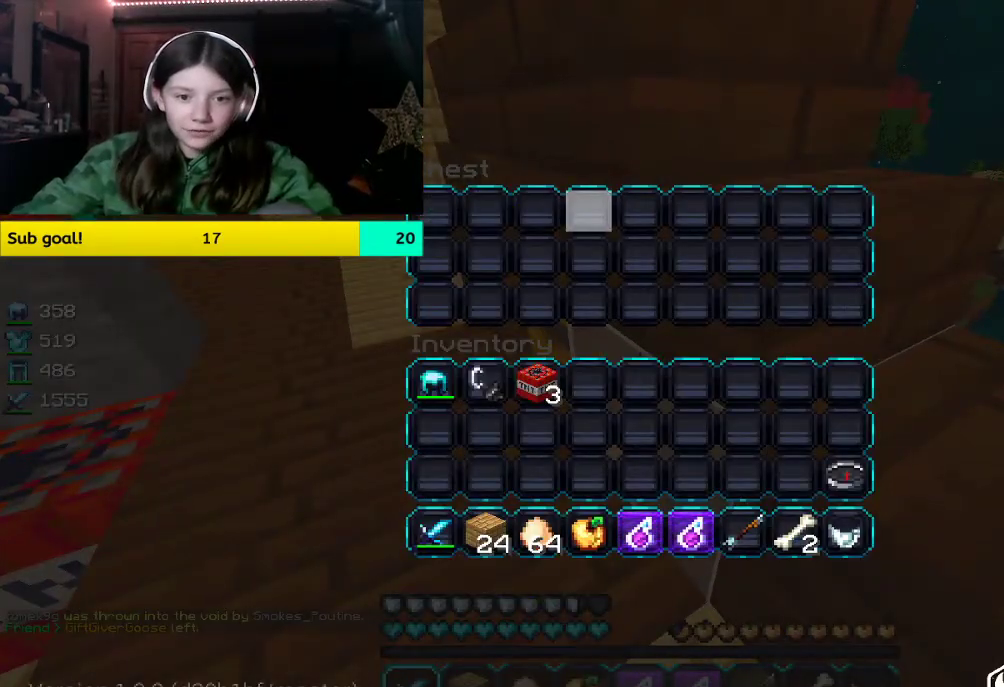
{"keys": ["w"], "mouse": [], "events": [[50, "w", "down"]]}
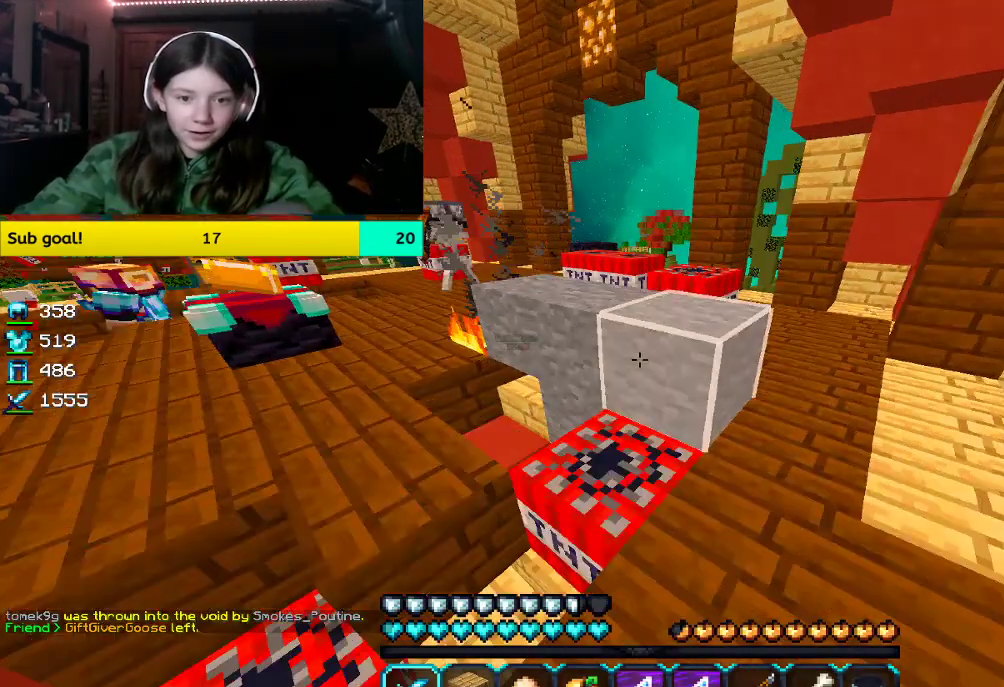
{"keys": ["w"], "mouse": [], "events": [[51, "space", "down"], [218, "space", "up"]]}
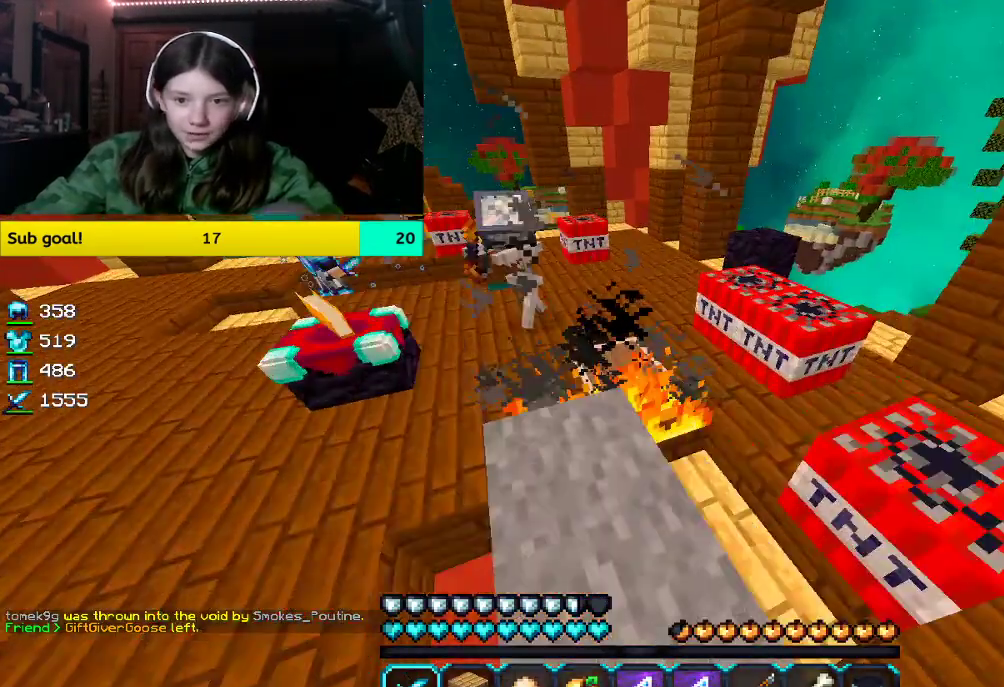
{"keys": ["d", "w"], "mouse": ["left"], "events": [[33, "space", "down"], [201, "mouse_left", "down"], [201, "space", "up"], [352, "d", "down"]]}
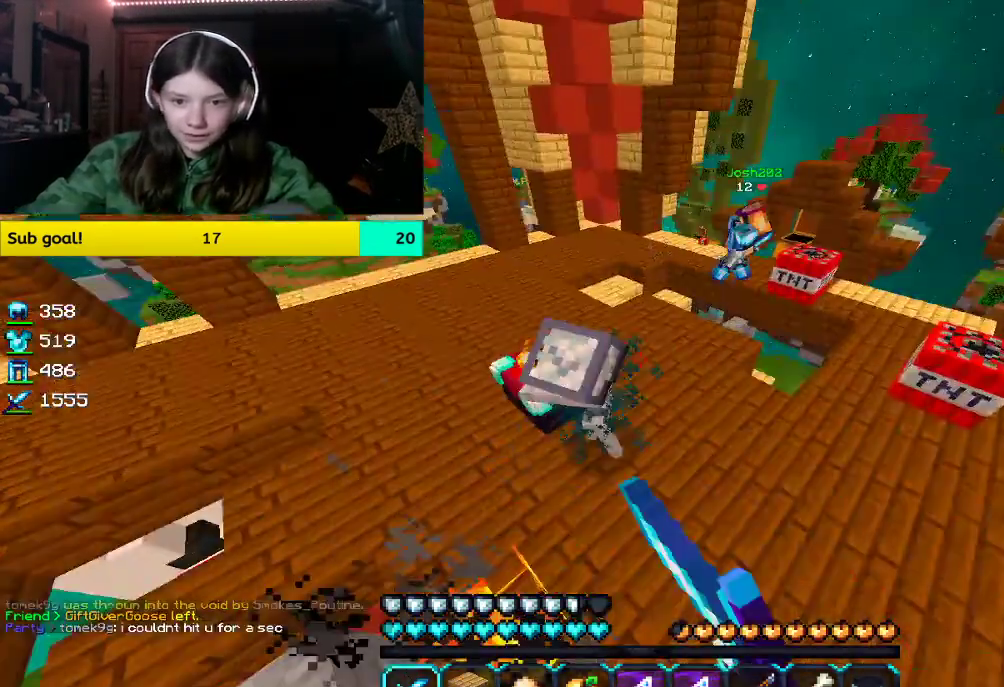
{"keys": ["w"], "mouse": [], "events": [[335, "d", "up"], [335, "mouse_left", "up"]]}
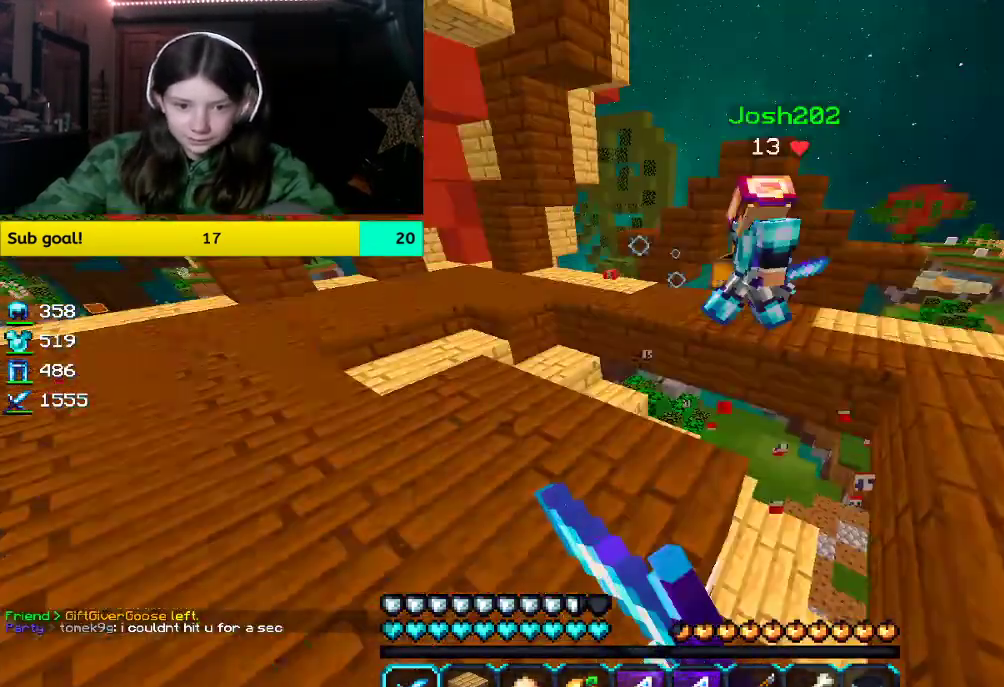
{"keys": ["w"], "mouse": [], "events": [[318, "space", "down"], [485, "space", "up"]]}
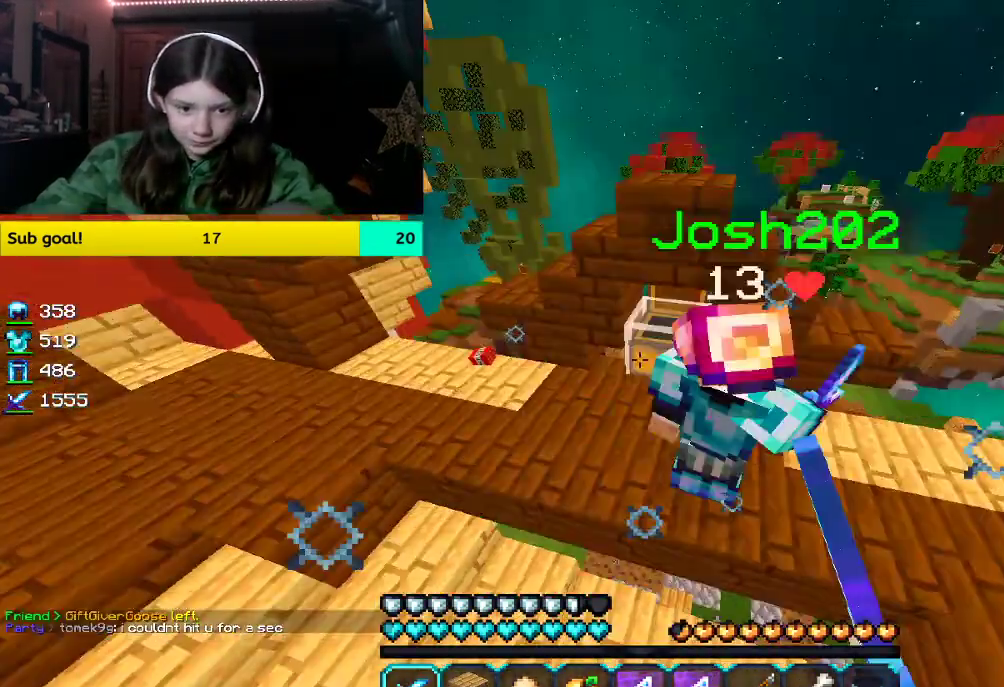
{"keys": [], "mouse": [], "events": [[134, "mouse_right", "down"], [134, "w", "up"], [301, "mouse_right", "up"]]}
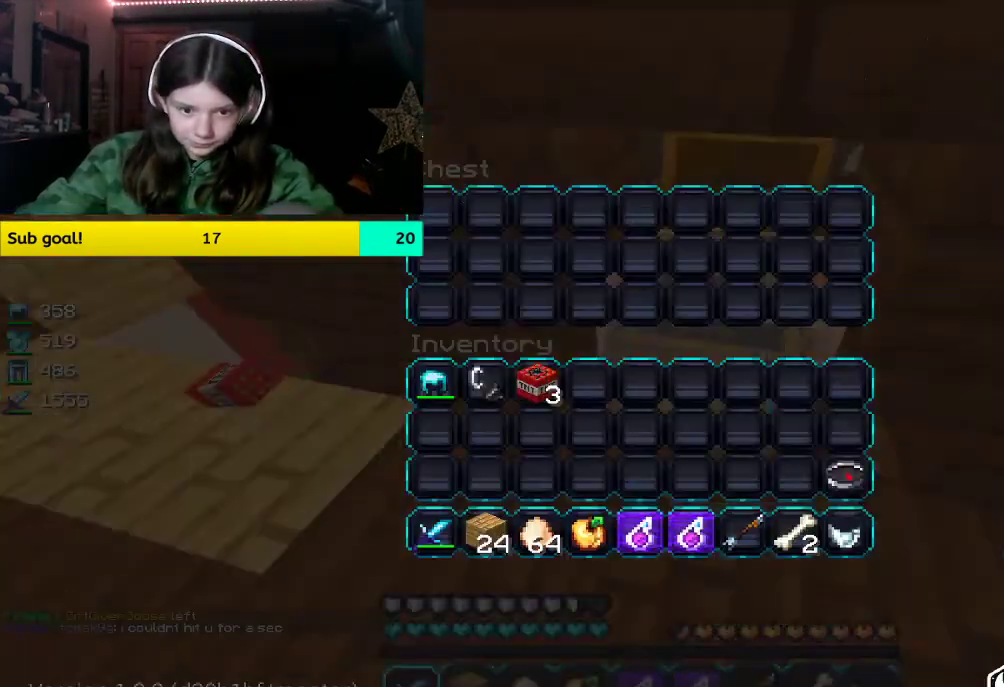
{"keys": ["w"], "mouse": [], "events": [[453, "w", "down"]]}
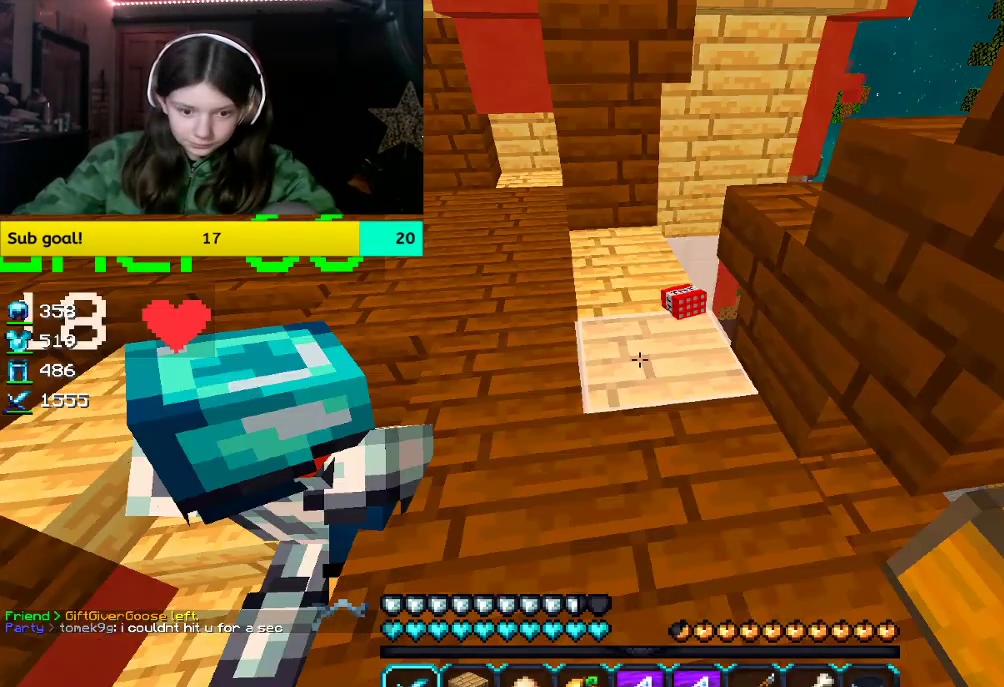
{"keys": ["w"], "mouse": [], "events": []}
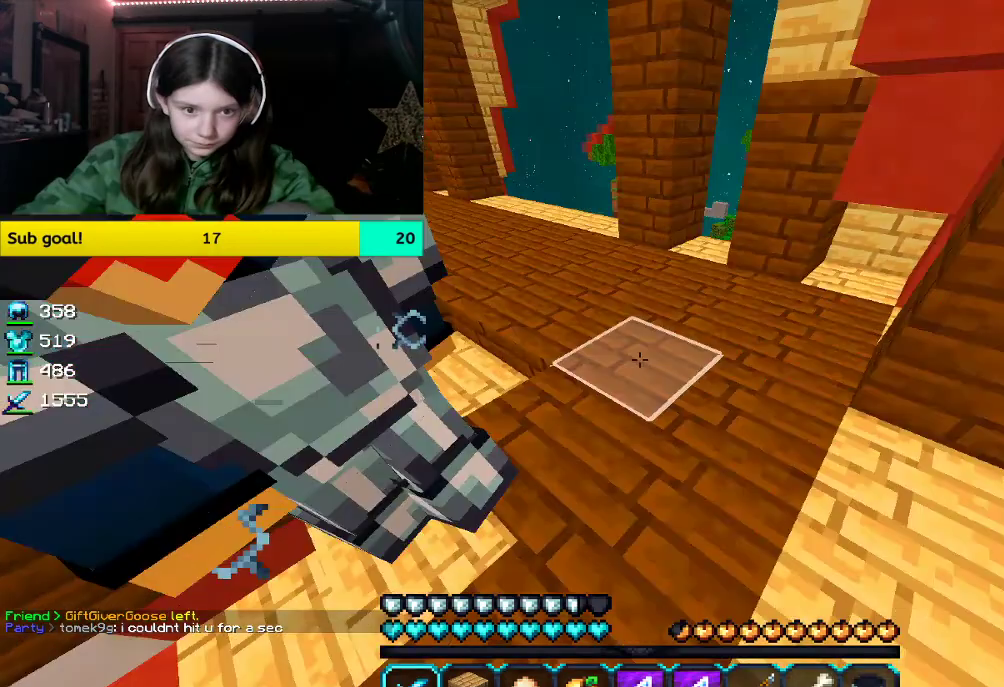
{"keys": ["w"], "mouse": [], "events": []}
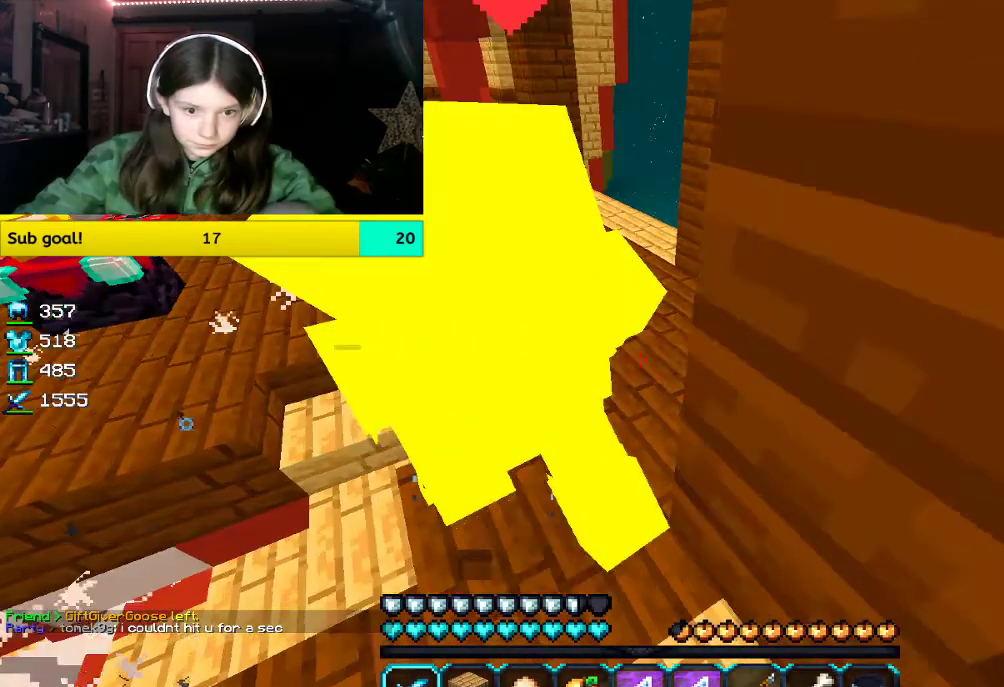
{"keys": [], "mouse": [], "events": [[117, "w", "up"]]}
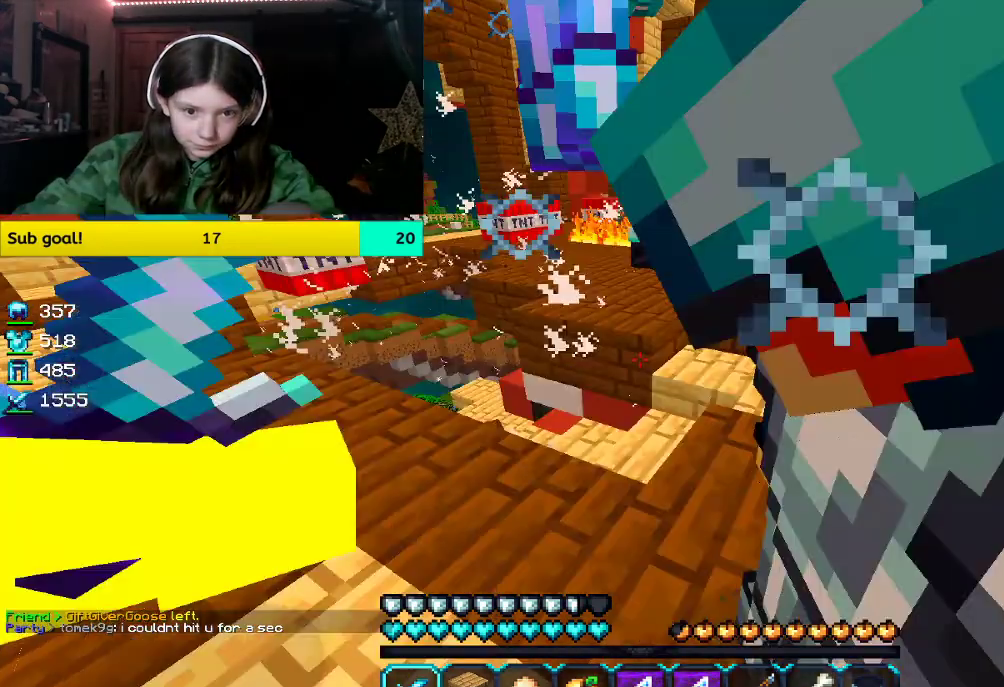
{"keys": ["d", "w"], "mouse": [], "events": [[101, "w", "down"], [251, "d", "down"]]}
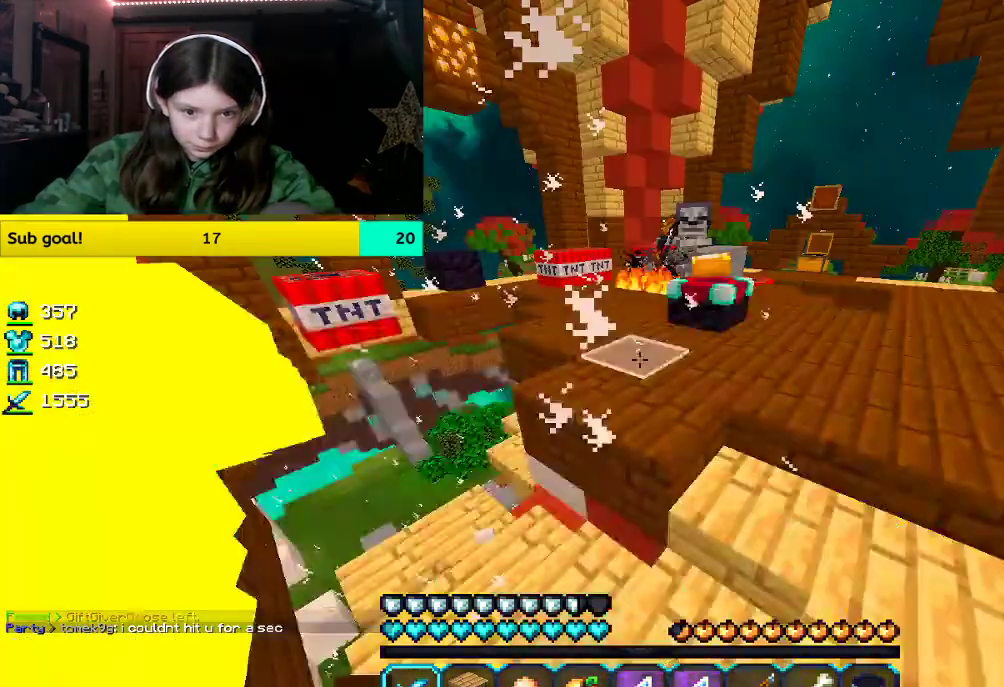
{"keys": ["d", "space", "w"], "mouse": [], "events": [[50, "space", "down"]]}
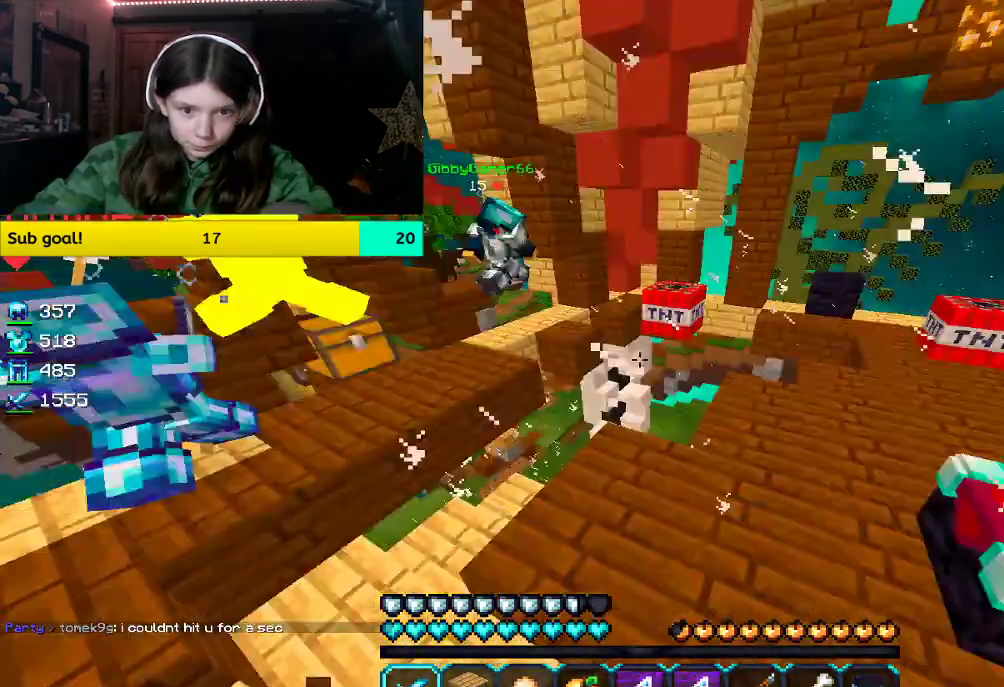
{"keys": ["a"], "mouse": [], "events": [[67, "space", "up"], [67, "w", "up"], [234, "d", "up"], [402, "a", "down"]]}
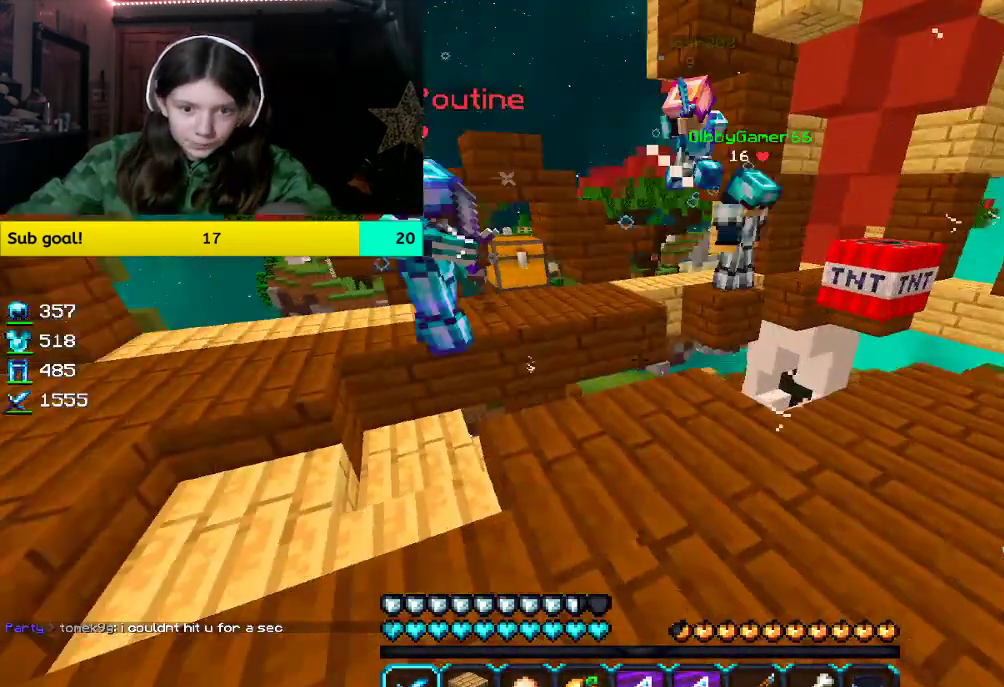
{"keys": [], "mouse": ["left"], "events": [[84, "a", "up"], [251, "mouse_left", "down"], [251, "w", "down"], [419, "w", "up"]]}
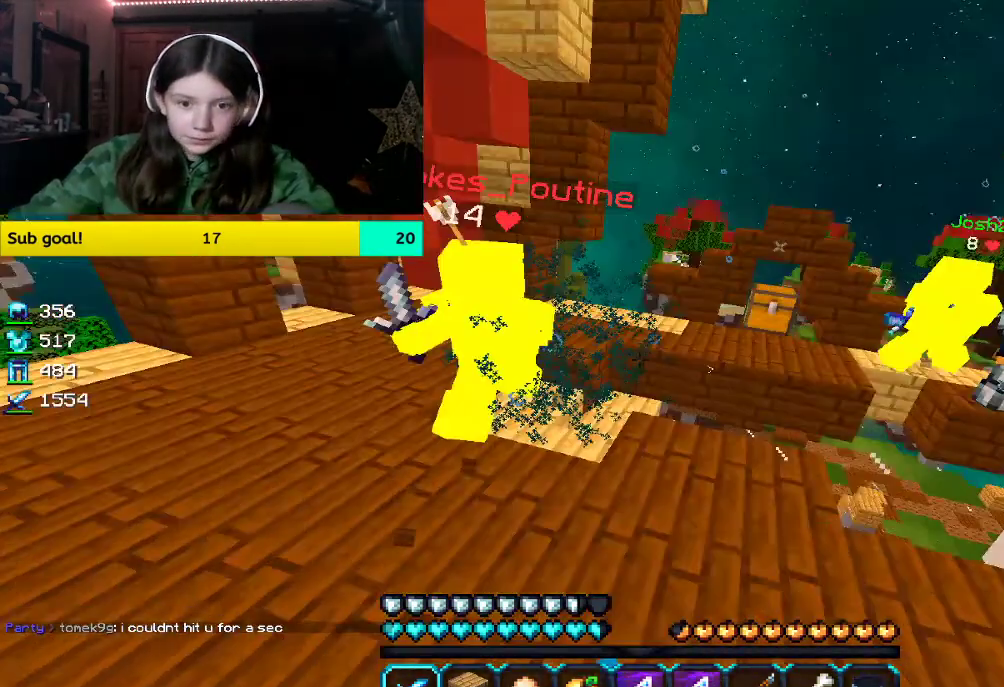
{"keys": ["w"], "mouse": [], "events": [[234, "w", "down"], [402, "mouse_left", "up"]]}
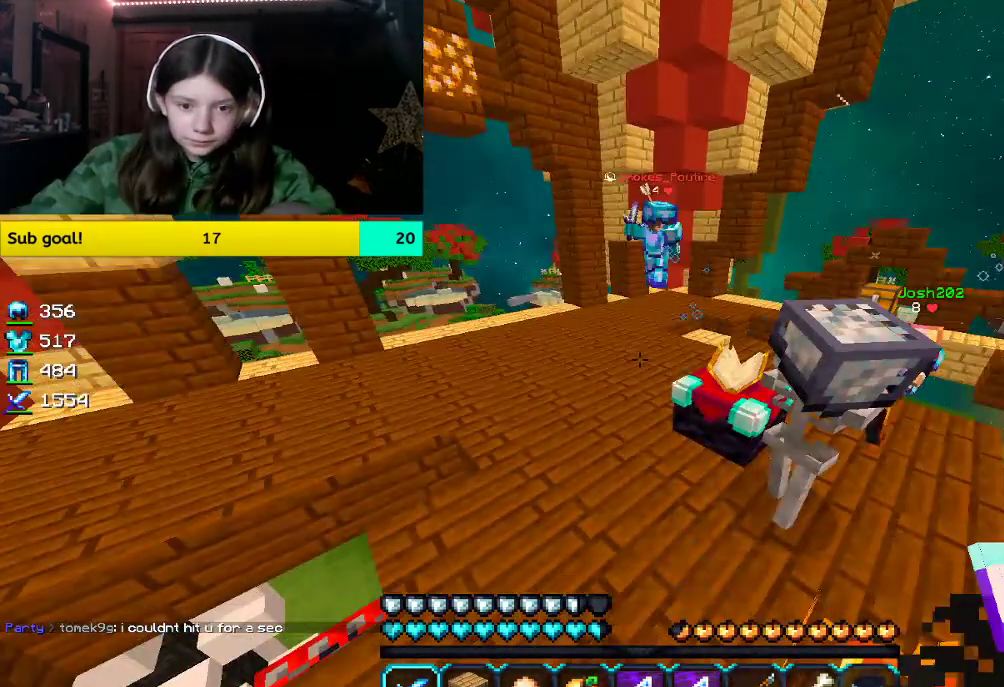
{"keys": ["w"], "mouse": ["left"], "events": [[67, "mouse_left", "down"], [235, "mouse_left", "up"], [385, "mouse_left", "down"]]}
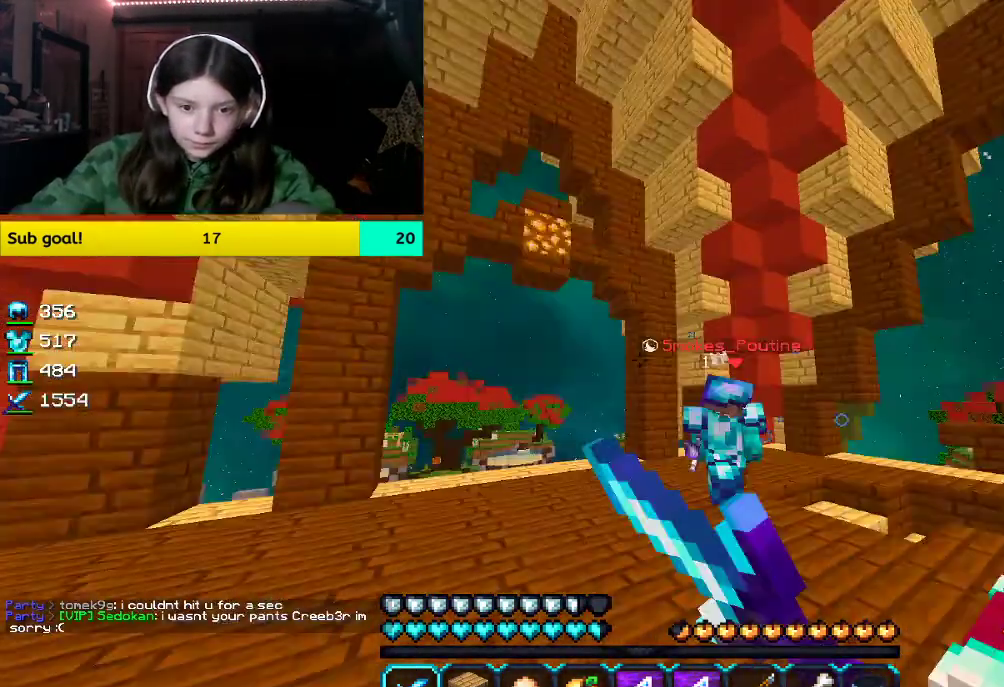
{"keys": ["a", "d", "w"], "mouse": ["left"], "events": [[385, "a", "down"], [385, "d", "down"]]}
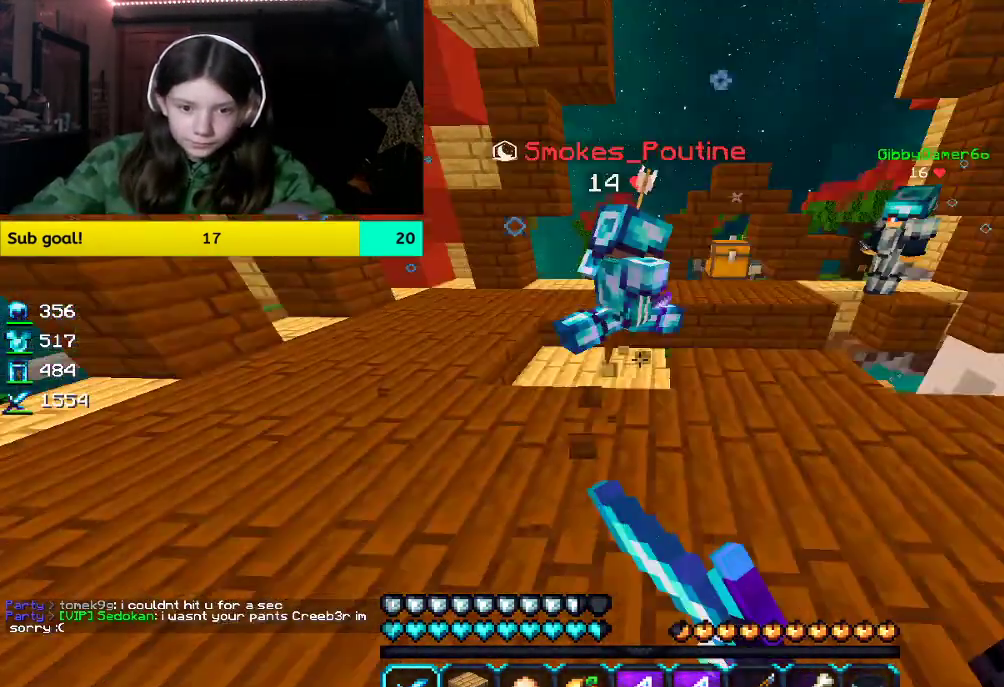
{"keys": ["w"], "mouse": ["left"], "events": [[50, "a", "up"], [50, "d", "up"], [201, "a", "down"], [352, "a", "up"]]}